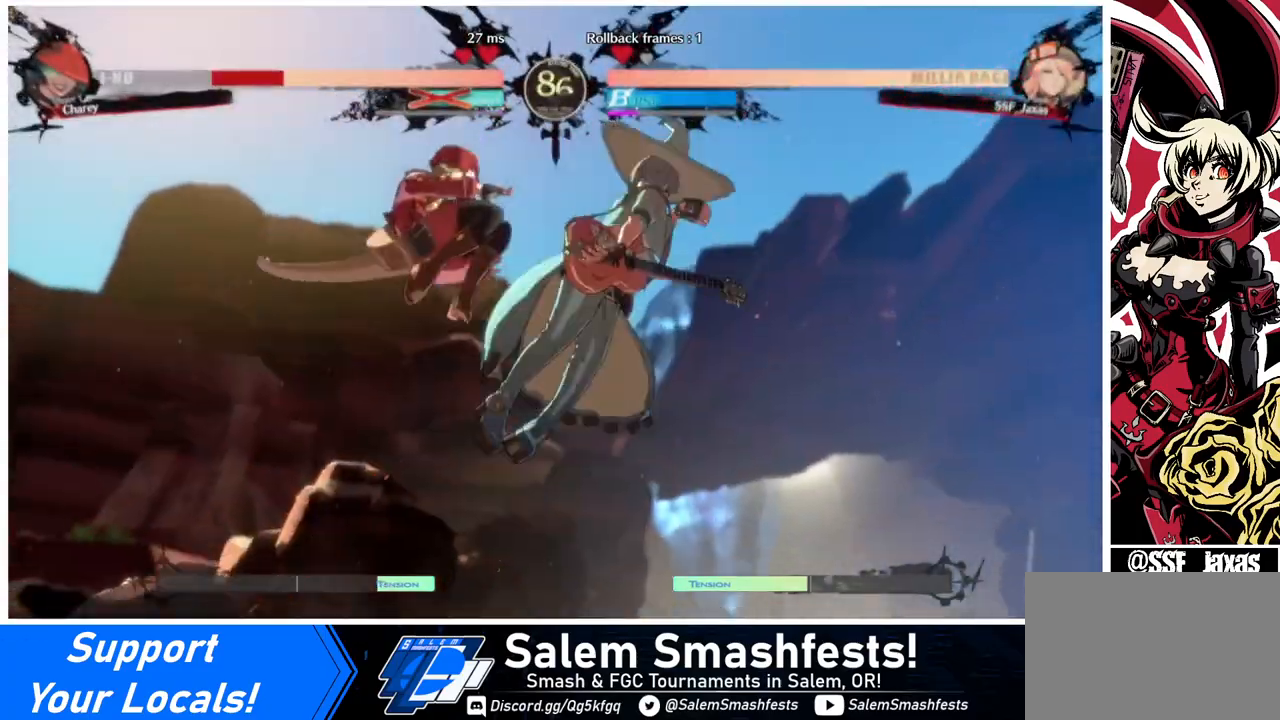
Gameplay with a controller (arcade stick); each line is a JSON object with the inputs held at the frame after it. "events" lists button and stick changes between this image and that frame as [ms after this image, input, new state], when the widget could be followed in between. Not read: L3 R3 other_buttons.
{"buttons": ["DPAD_LEFT"], "events": [[280, "DPAD_DOWN", "down"], [320, "DPAD_RIGHT", "down"], [400, "DPAD_DOWN", "up"], [440, "R1", "down"], [480, "DPAD_LEFT", "down"], [480, "DPAD_RIGHT", "up"], [480, "R1", "up"]]}
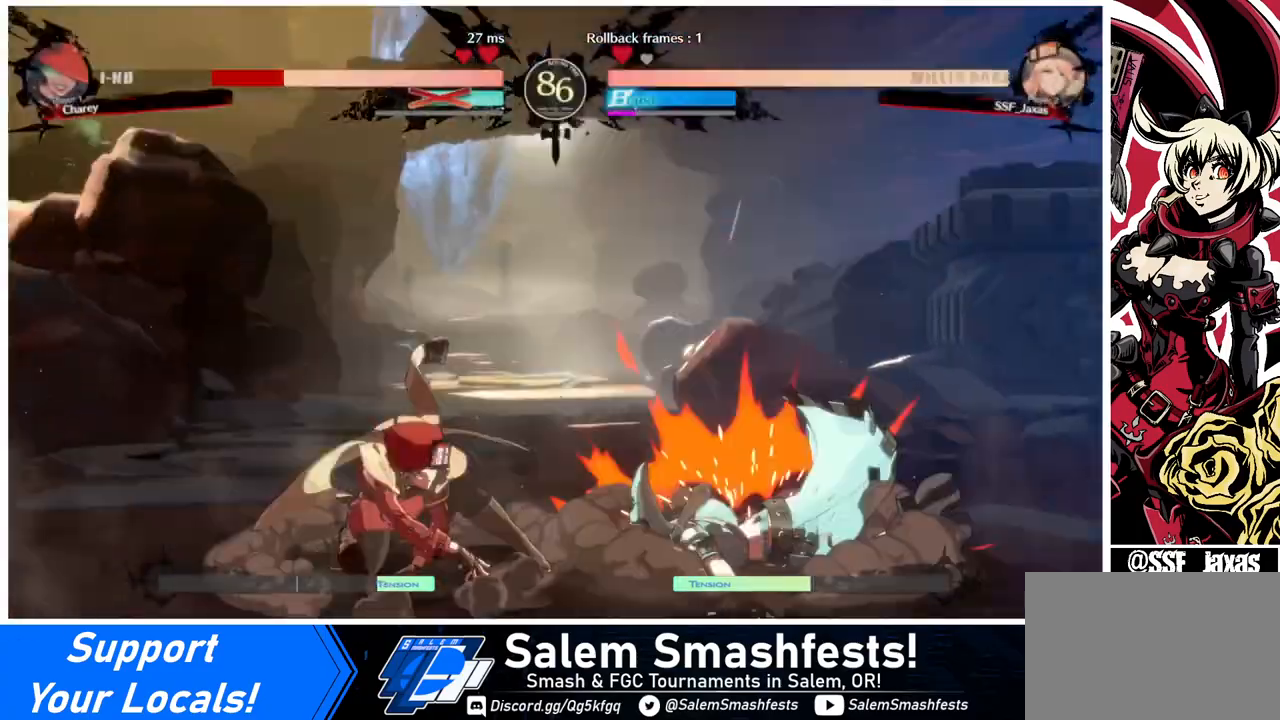
{"buttons": [], "events": [[360, "DPAD_LEFT", "up"]]}
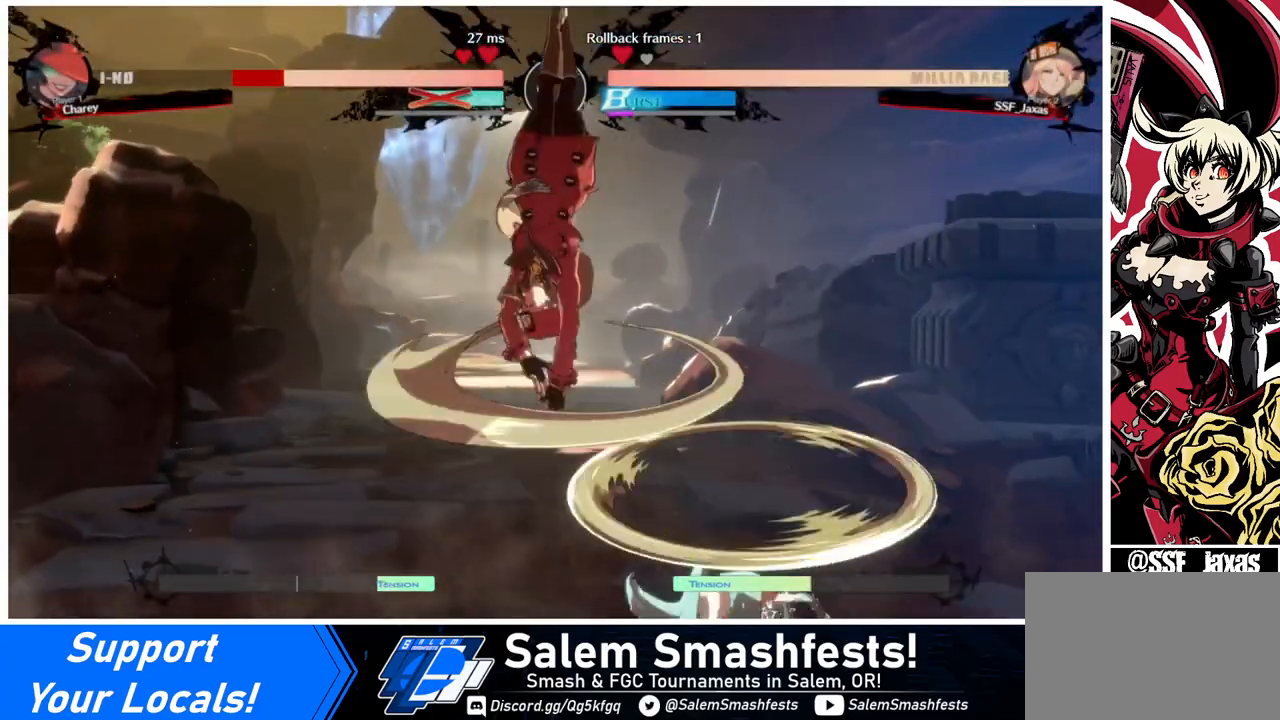
{"buttons": ["DPAD_RIGHT"], "events": [[280, "L1", "down"], [360, "DPAD_RIGHT", "down"], [360, "L1", "up"]]}
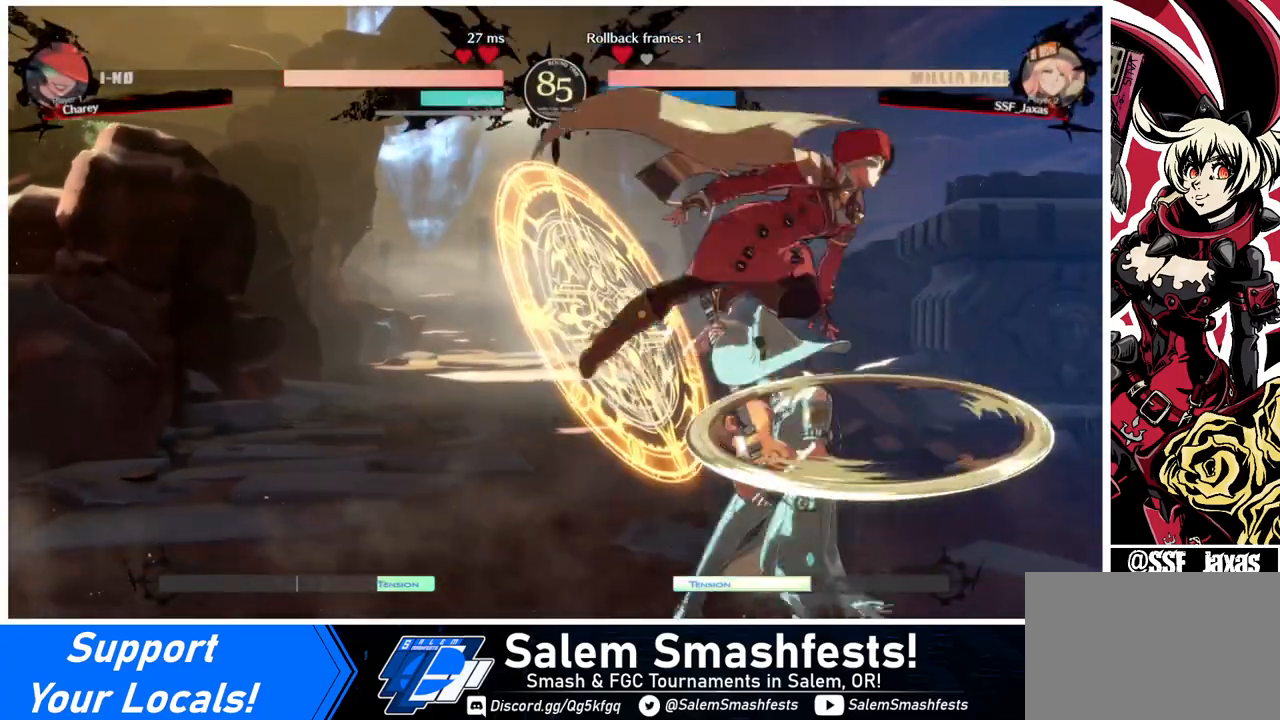
{"buttons": ["TRIANGLE"], "events": [[440, "DPAD_RIGHT", "up"], [520, "TRIANGLE", "down"]]}
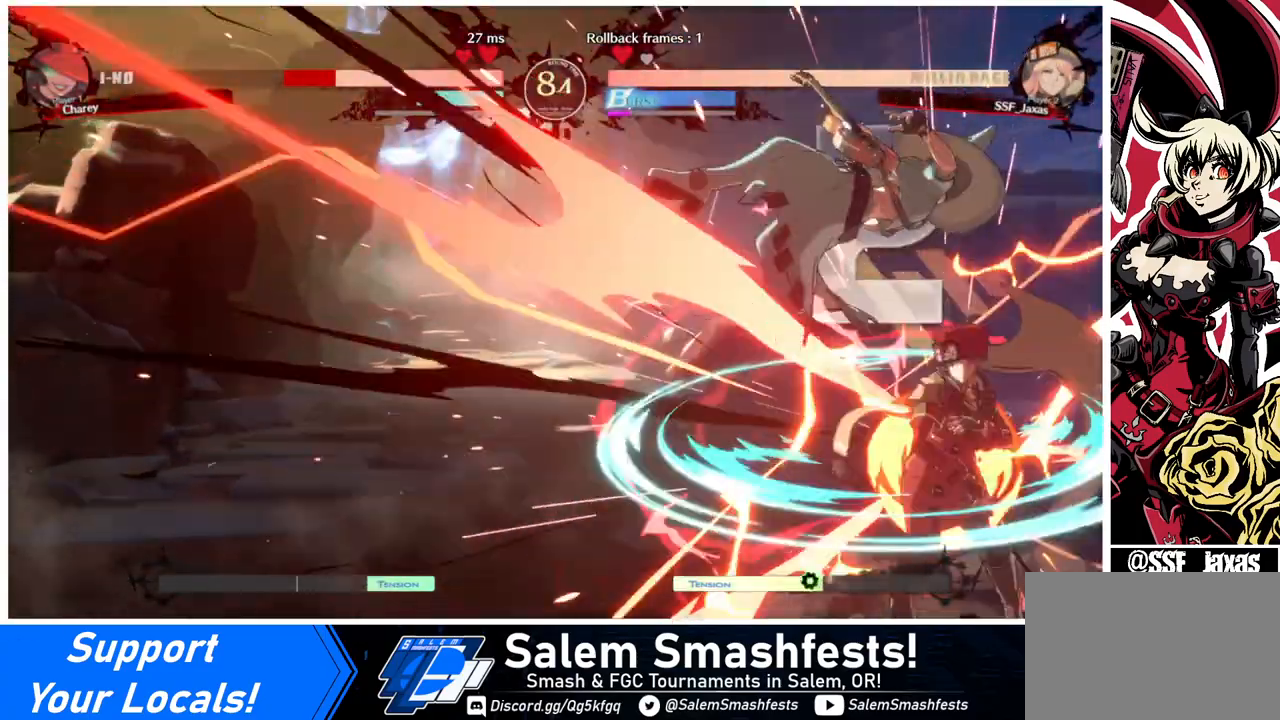
{"buttons": ["DPAD_UP", "DPAD_LEFT"], "events": [[80, "TRIANGLE", "up"], [280, "DPAD_LEFT", "down"], [480, "DPAD_UP", "down"]]}
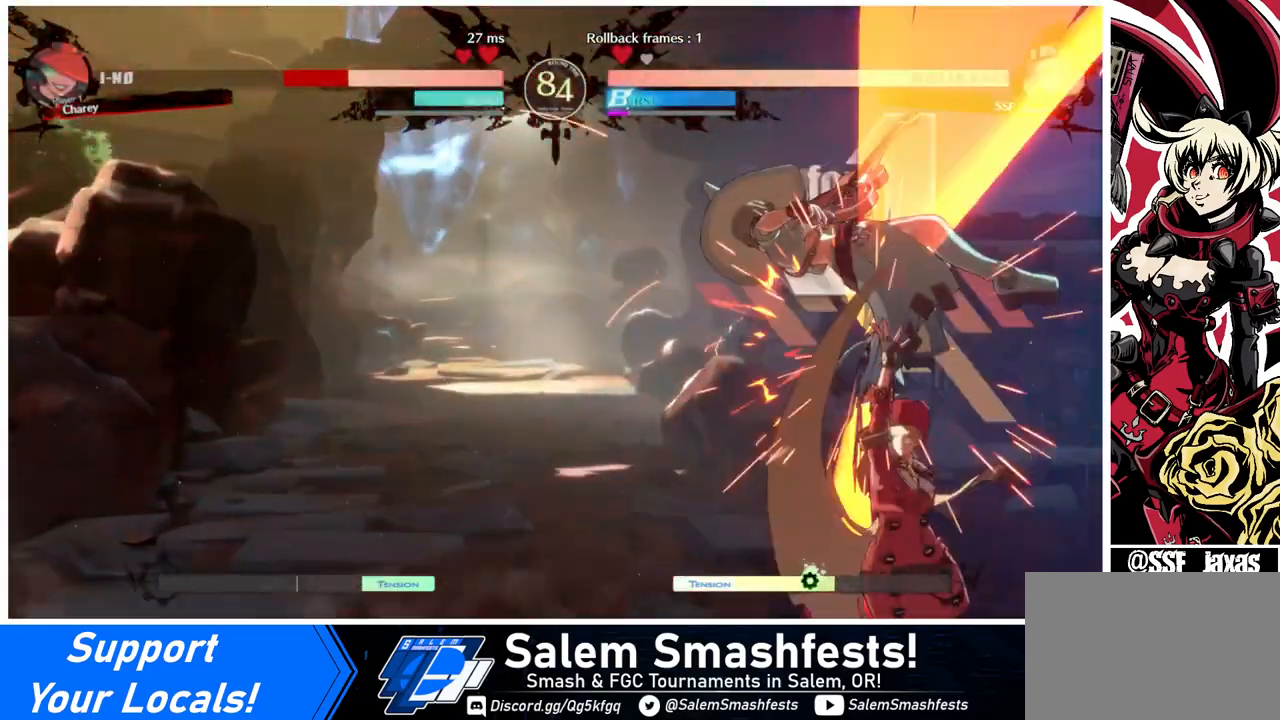
{"buttons": ["R2", "DPAD_LEFT"], "events": [[160, "DPAD_UP", "up"], [160, "TRIANGLE", "down"], [320, "TRIANGLE", "up"], [440, "R2", "down"]]}
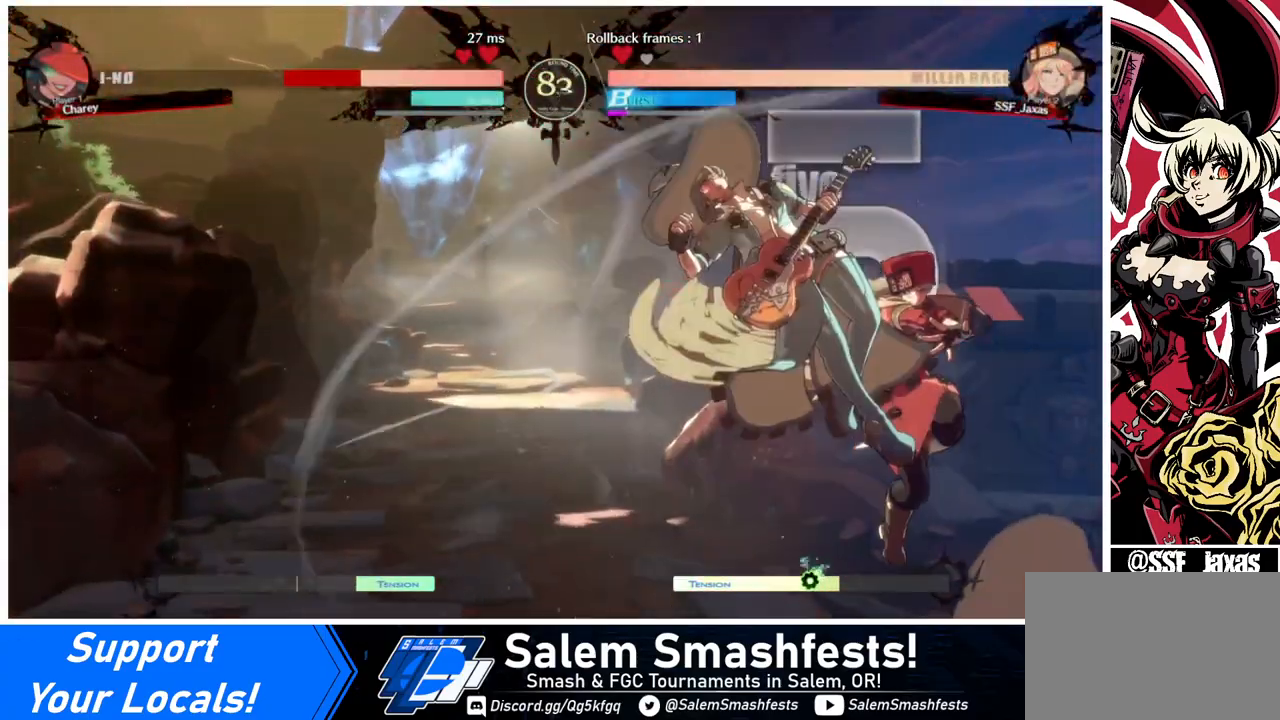
{"buttons": [], "events": [[40, "R2", "up"], [200, "DPAD_UP", "down"], [320, "DPAD_UP", "up"], [360, "TRIANGLE", "down"], [400, "DPAD_LEFT", "up"], [480, "TRIANGLE", "up"]]}
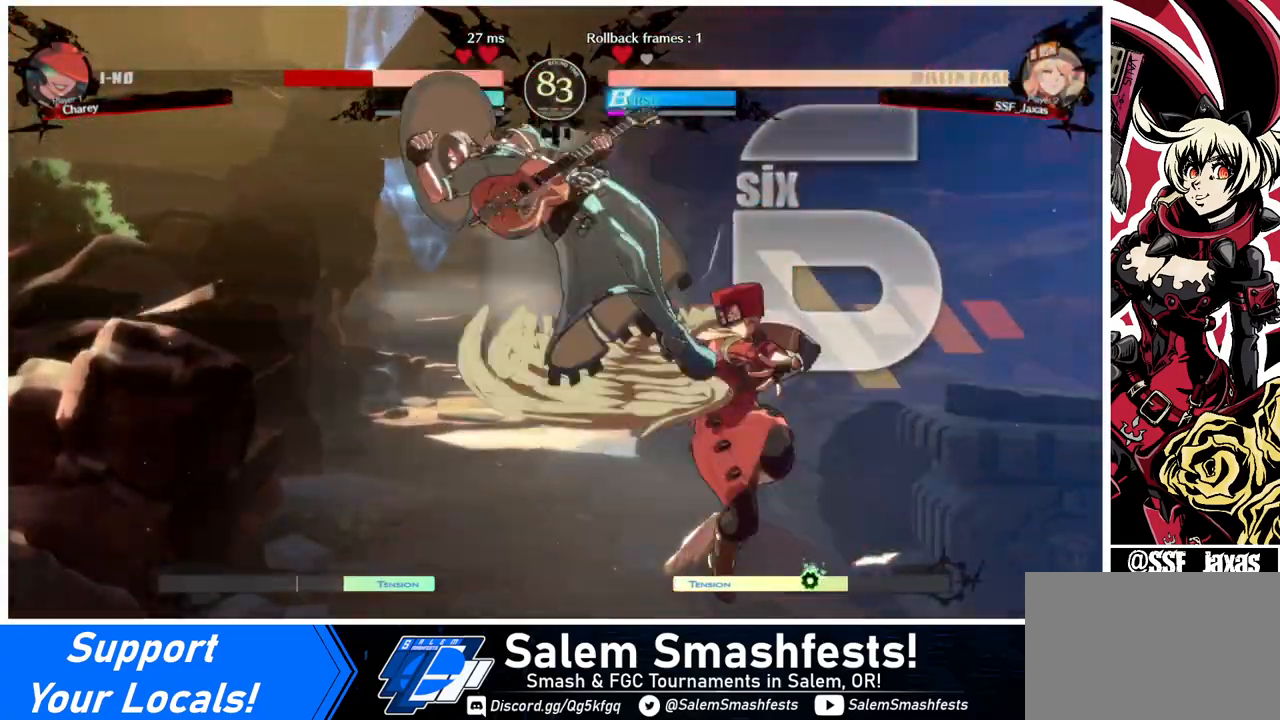
{"buttons": [], "events": []}
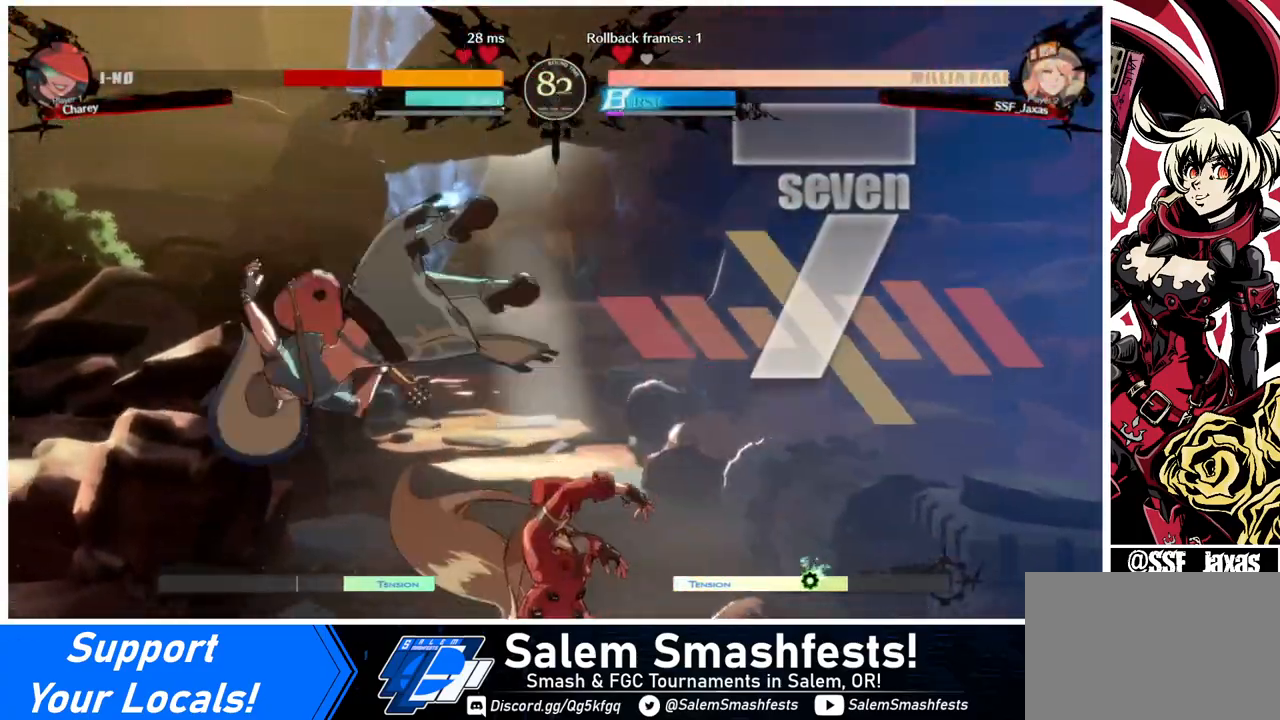
{"buttons": [], "events": [[80, "TRIANGLE", "down"], [160, "TRIANGLE", "up"], [280, "R2", "down"], [440, "R2", "up"]]}
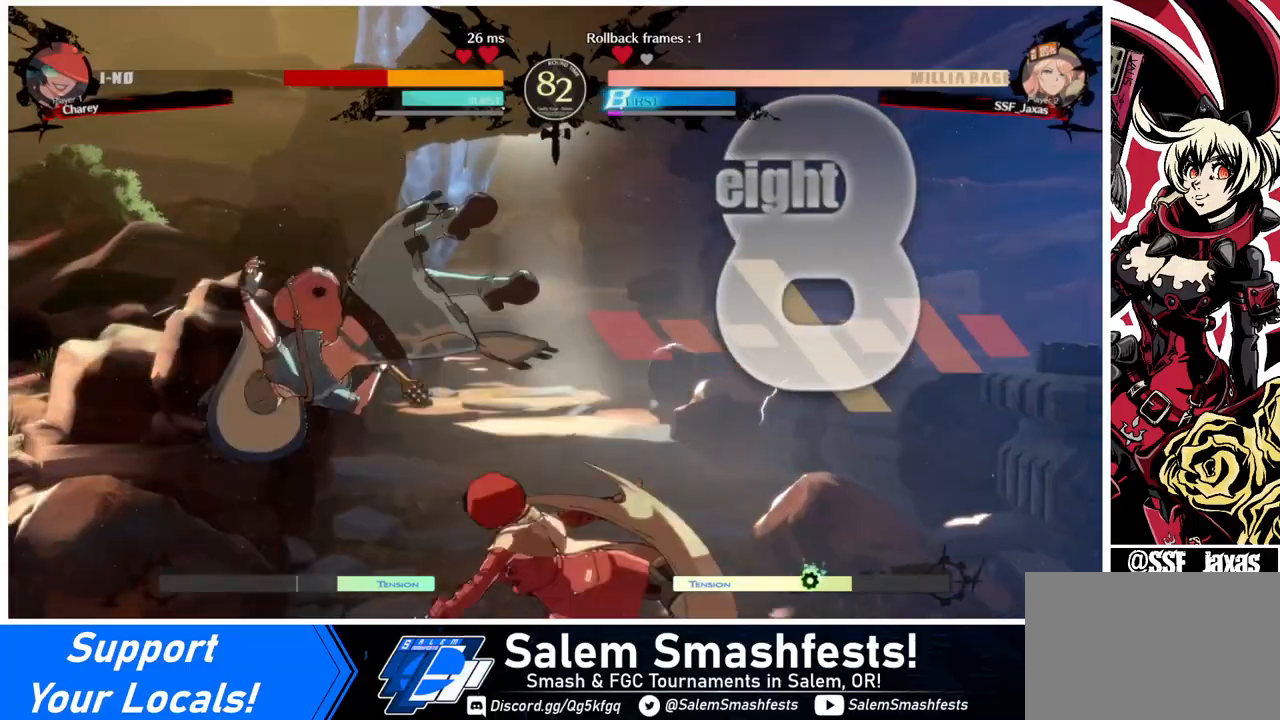
{"buttons": [], "events": [[120, "L1", "down"], [240, "L1", "up"], [360, "DPAD_DOWN", "down"], [400, "DPAD_LEFT", "down"], [440, "DPAD_DOWN", "up"], [440, "R1", "down"], [520, "DPAD_LEFT", "up"], [520, "R1", "up"]]}
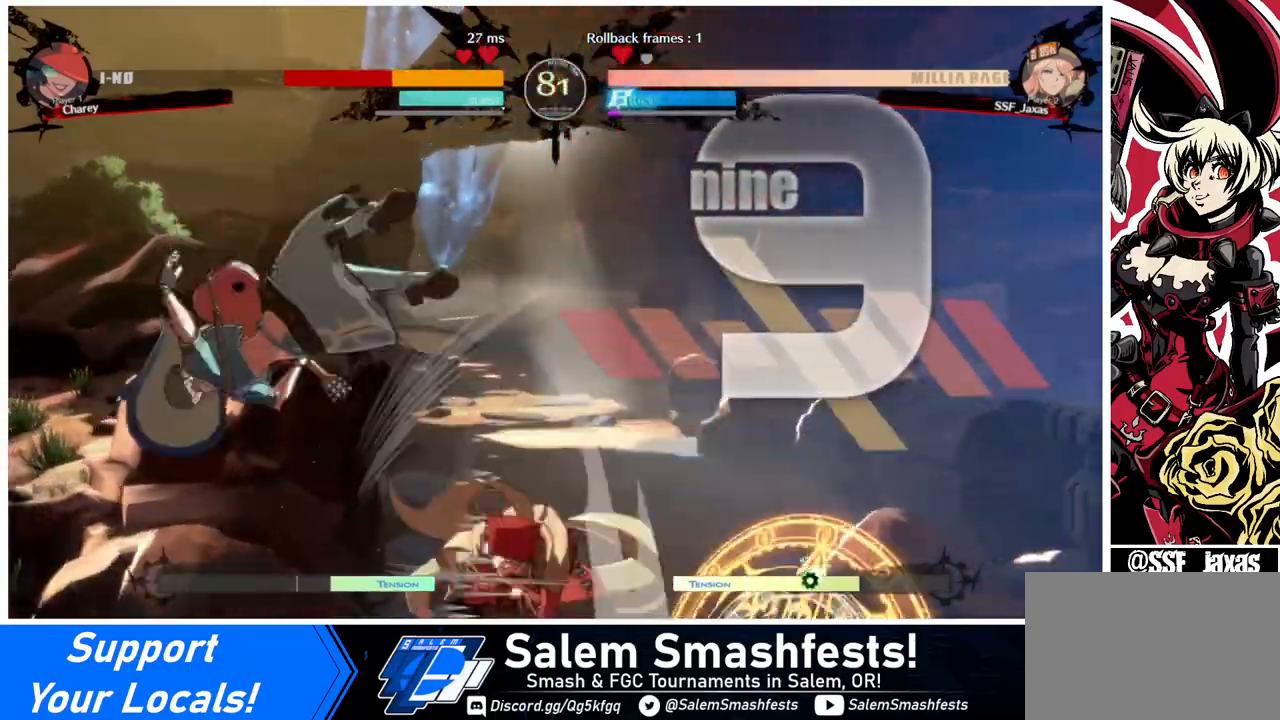
{"buttons": [], "events": []}
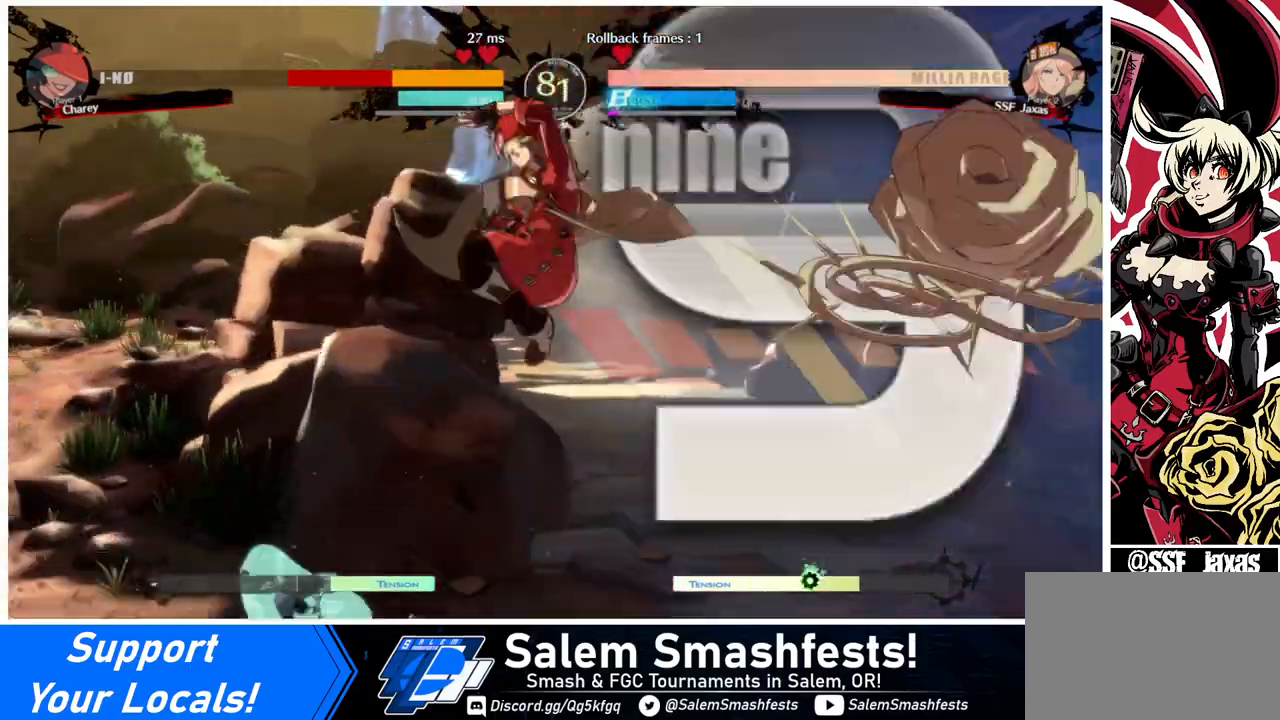
{"buttons": ["DPAD_DOWN"], "events": [[80, "DPAD_LEFT", "down"], [120, "DPAD_DOWN", "down"], [160, "DPAD_LEFT", "up"], [200, "SQUARE", "down"], [320, "SQUARE", "up"], [400, "R2", "down"], [520, "R2", "up"]]}
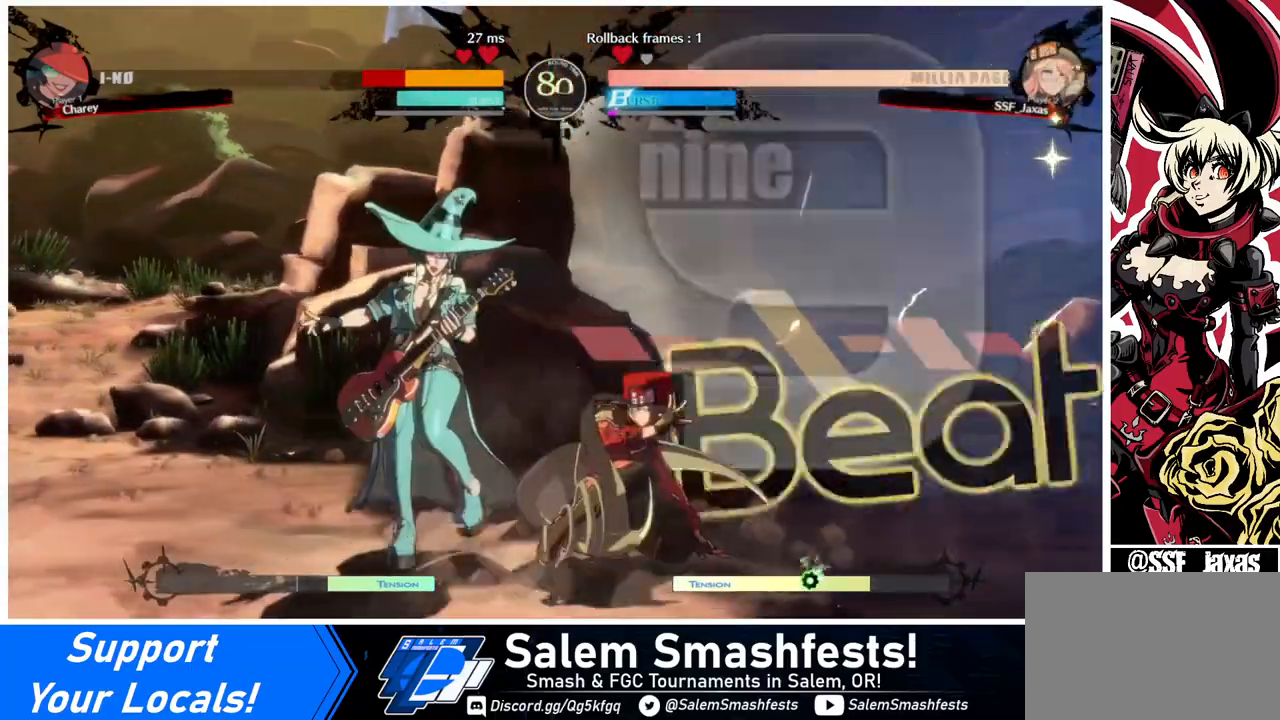
{"buttons": [], "events": [[40, "DPAD_DOWN", "up"], [120, "DPAD_DOWN", "down"], [200, "DPAD_LEFT", "down"], [240, "DPAD_DOWN", "up"], [280, "DPAD_DOWN", "down"], [280, "DPAD_LEFT", "up"], [320, "DPAD_LEFT", "down"], [360, "DPAD_DOWN", "up"], [360, "TRIANGLE", "down"], [400, "DPAD_LEFT", "up"], [400, "TRIANGLE", "up"]]}
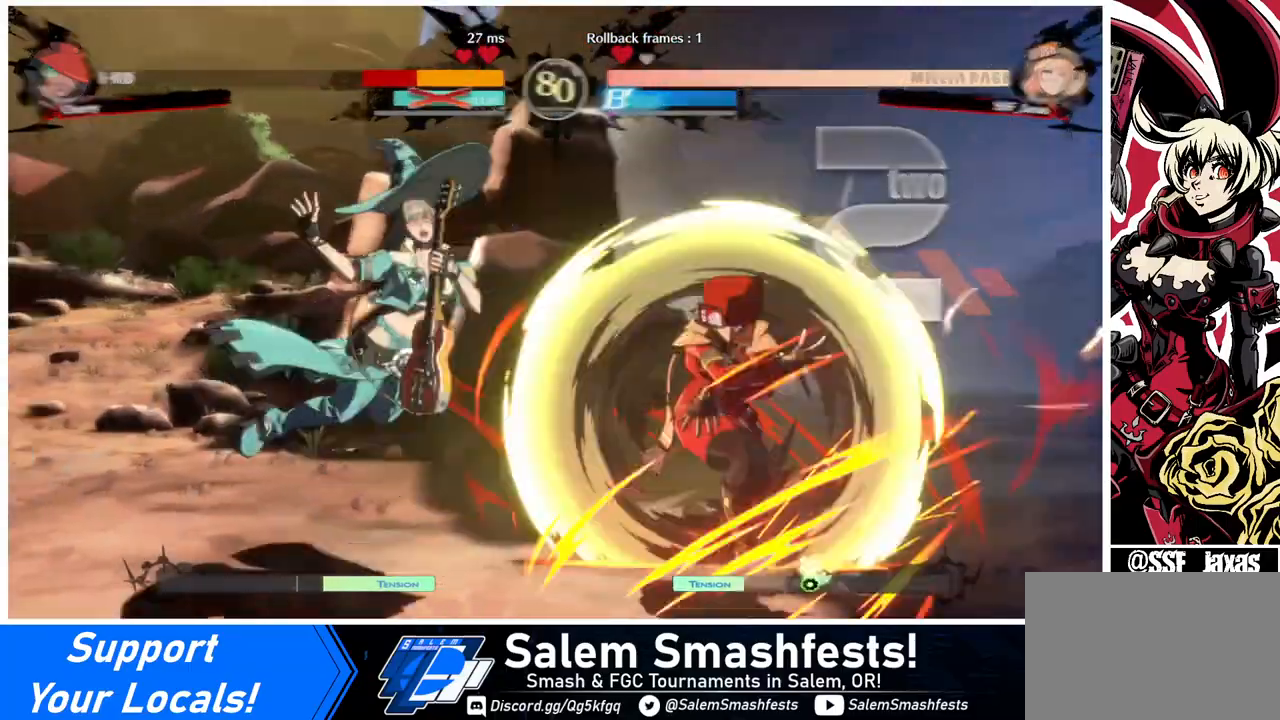
{"buttons": [], "events": []}
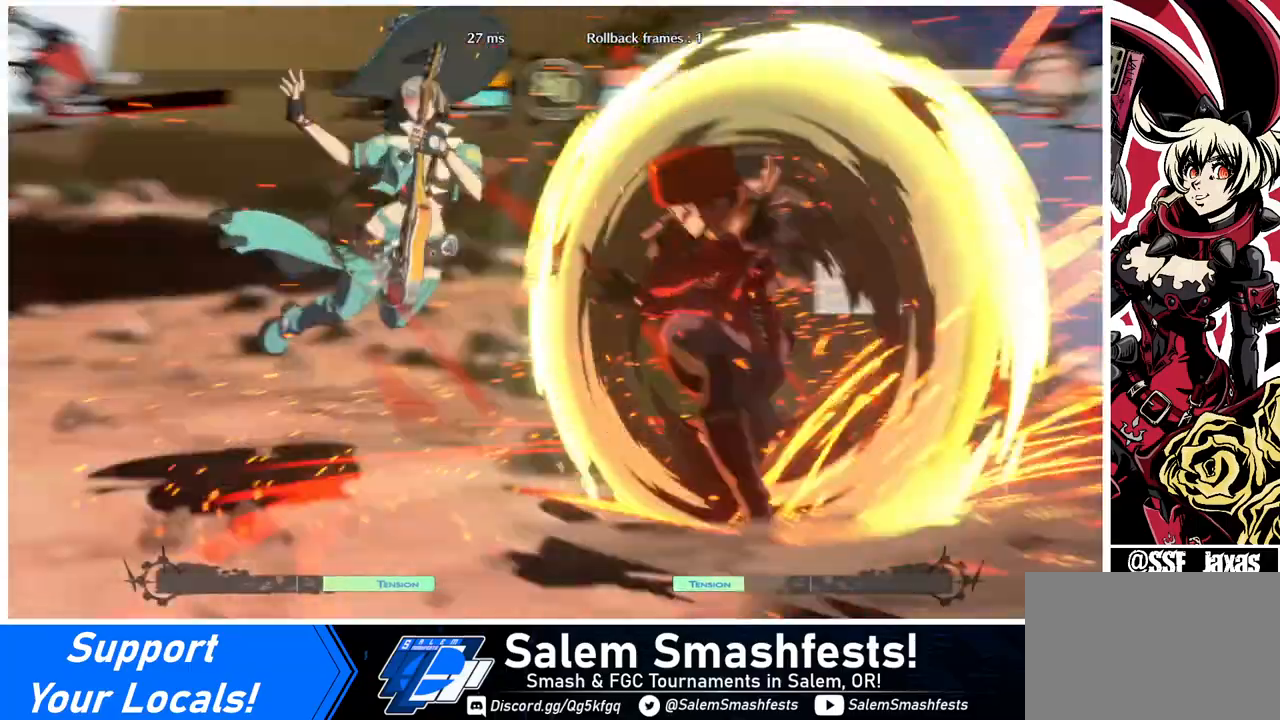
{"buttons": [], "events": []}
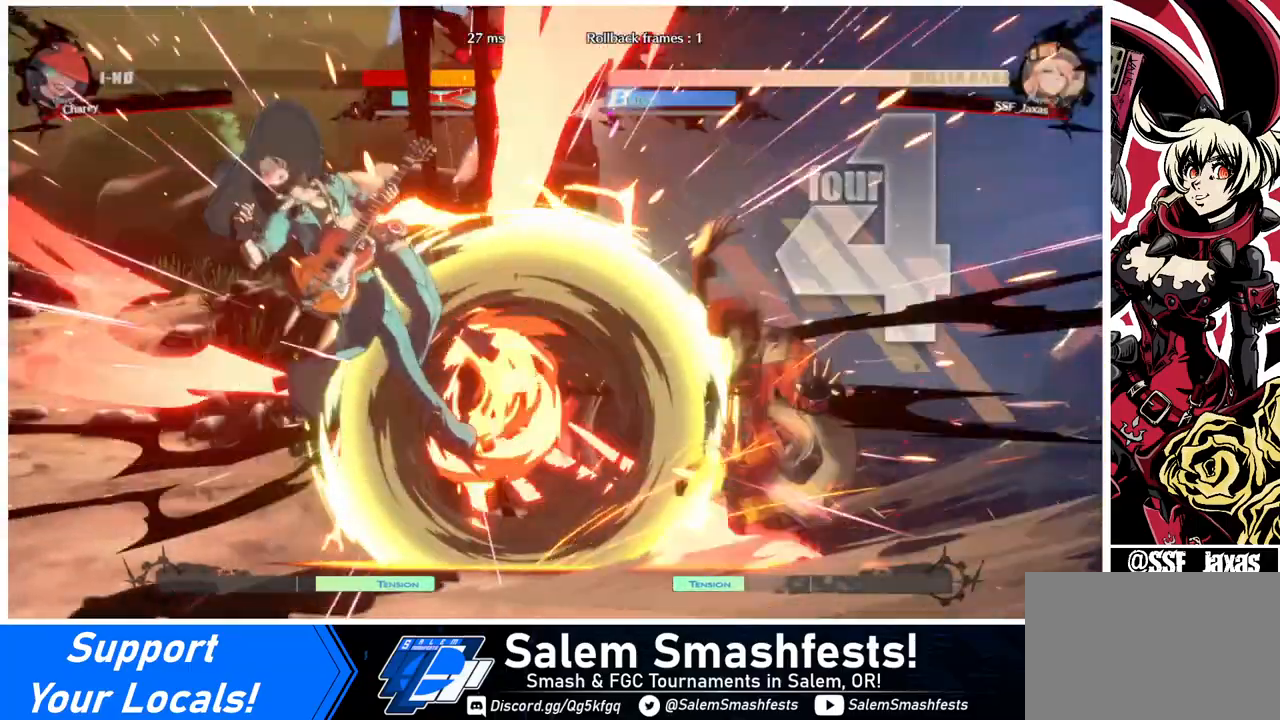
{"buttons": ["DPAD_DOWN", "DPAD_LEFT"], "events": [[200, "DPAD_LEFT", "down"], [240, "DPAD_LEFT", "up"], [280, "DPAD_LEFT", "down"], [520, "DPAD_DOWN", "down"]]}
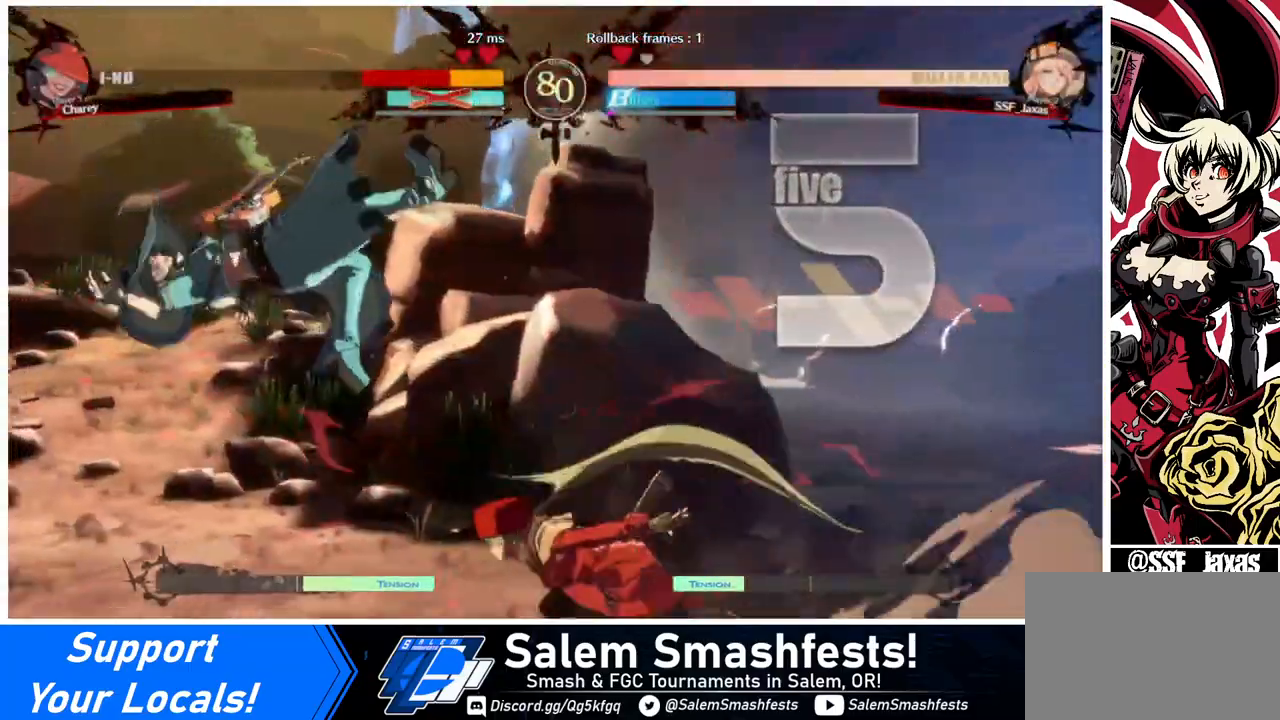
{"buttons": ["DPAD_DOWN"], "events": [[40, "DPAD_LEFT", "up"], [40, "TRIANGLE", "down"], [80, "TRIANGLE", "up"], [240, "R1", "down"], [480, "R1", "up"]]}
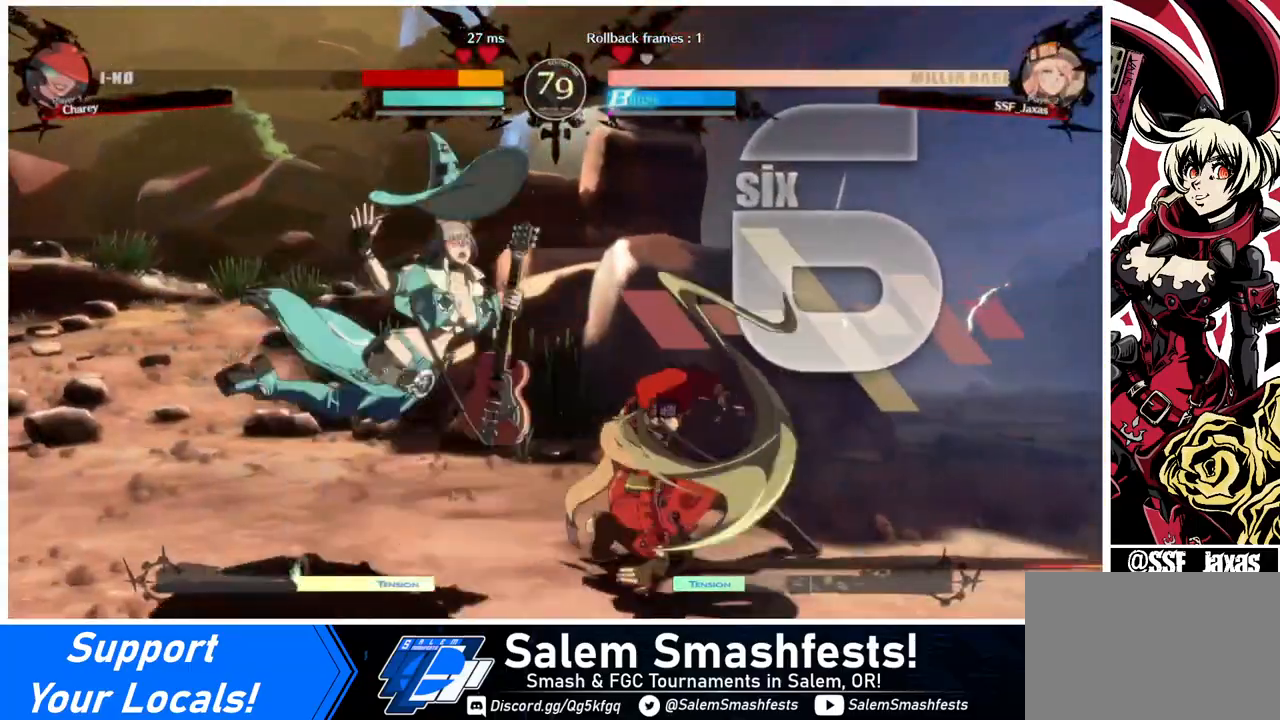
{"buttons": [], "events": [[120, "DPAD_RIGHT", "down"], [160, "DPAD_DOWN", "up"], [200, "SQUARE", "down"], [400, "DPAD_RIGHT", "up"], [400, "SQUARE", "up"]]}
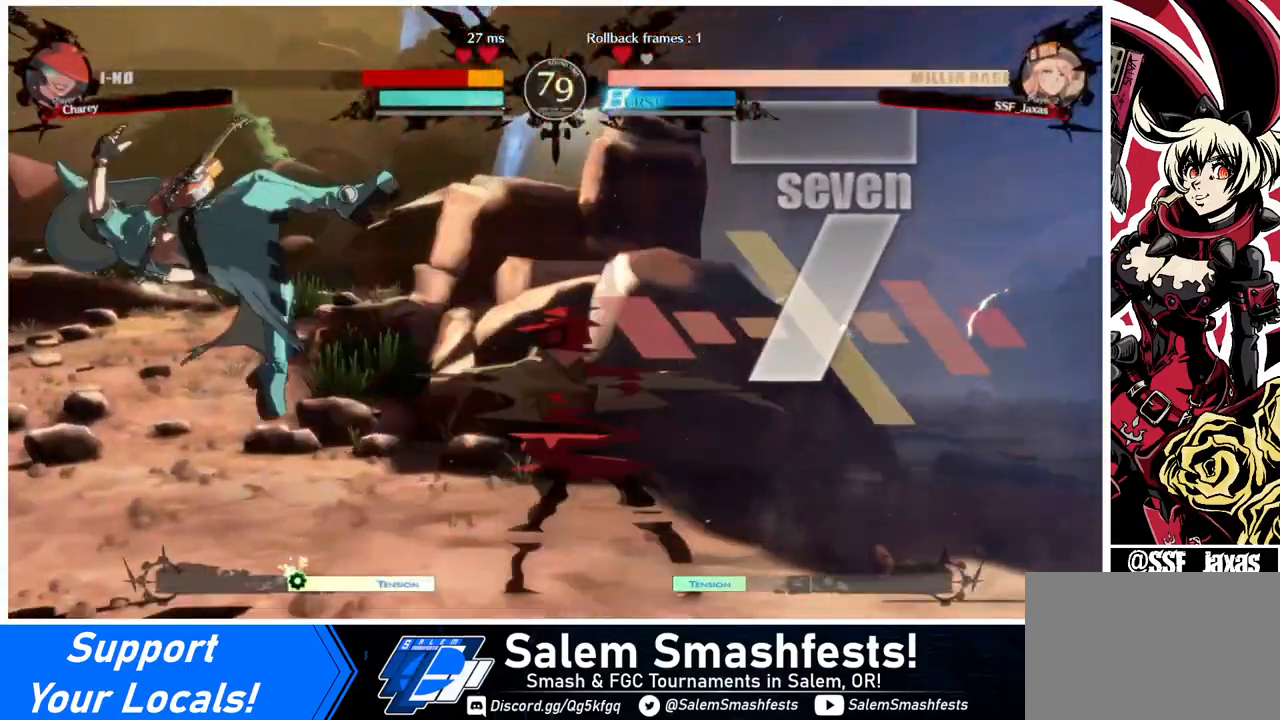
{"buttons": [], "events": [[240, "DPAD_LEFT", "down"], [320, "DPAD_UP", "down"], [440, "DPAD_LEFT", "up"], [480, "DPAD_UP", "up"]]}
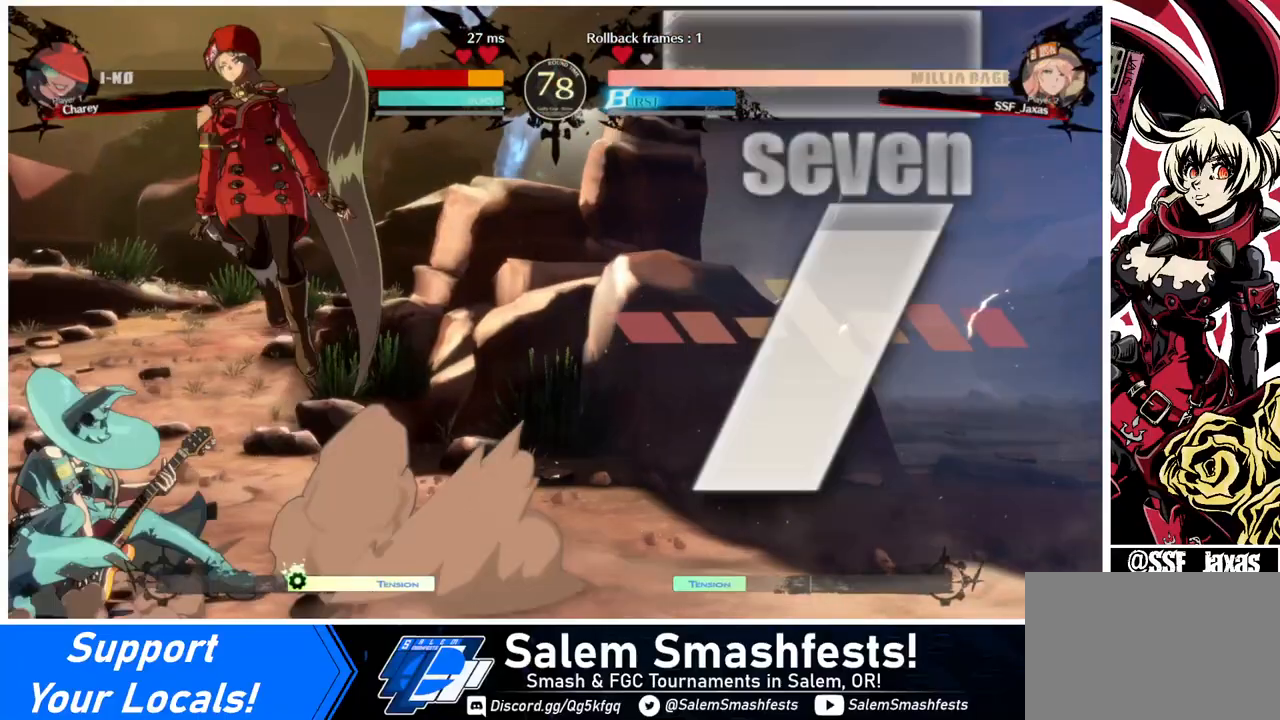
{"buttons": [], "events": [[360, "SQUARE", "down"], [440, "SQUARE", "up"]]}
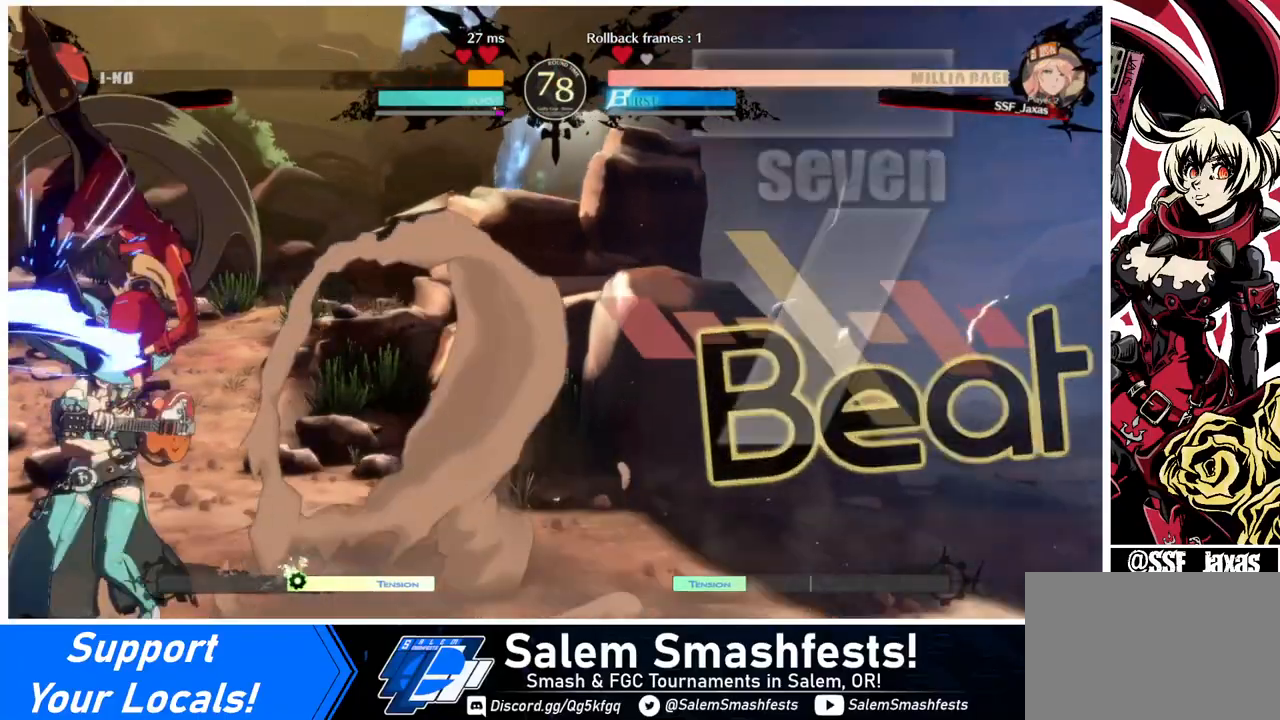
{"buttons": ["SQUARE"], "events": [[40, "L1", "down"], [160, "L1", "up"], [480, "SQUARE", "down"]]}
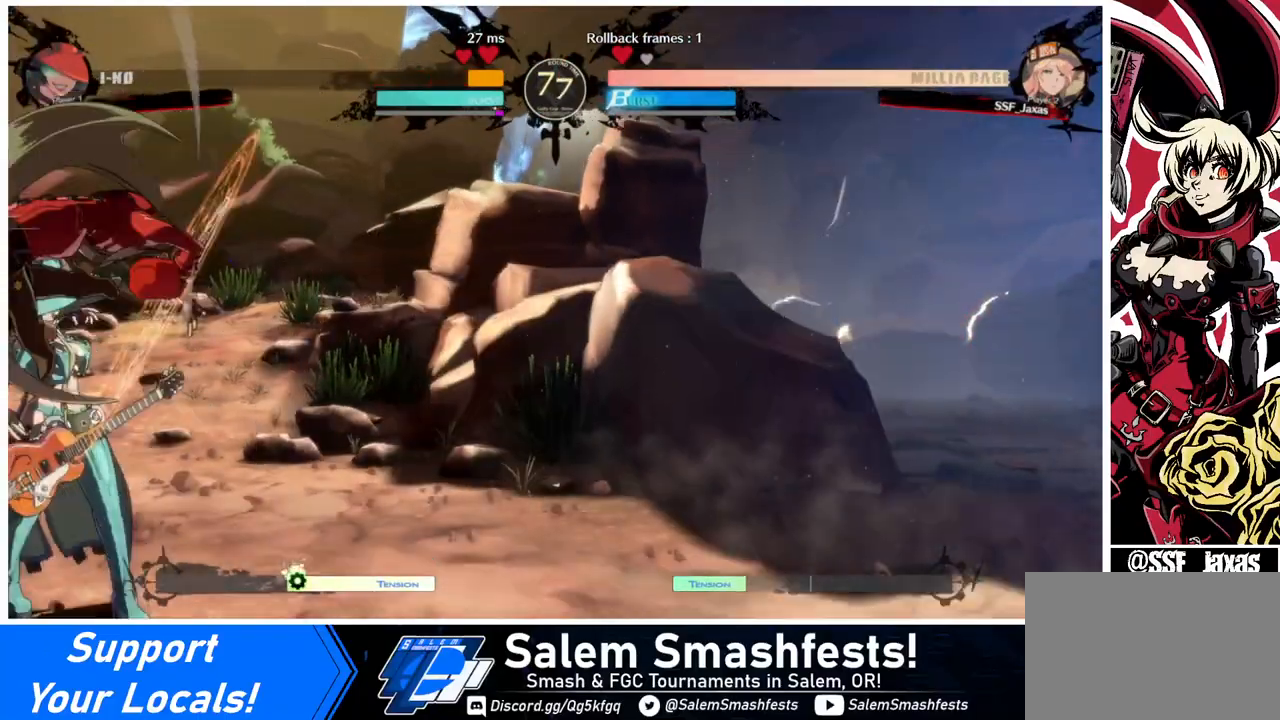
{"buttons": ["SQUARE", "DPAD_DOWN"], "events": [[120, "SQUARE", "up"], [160, "DPAD_DOWN", "down"], [400, "SQUARE", "down"]]}
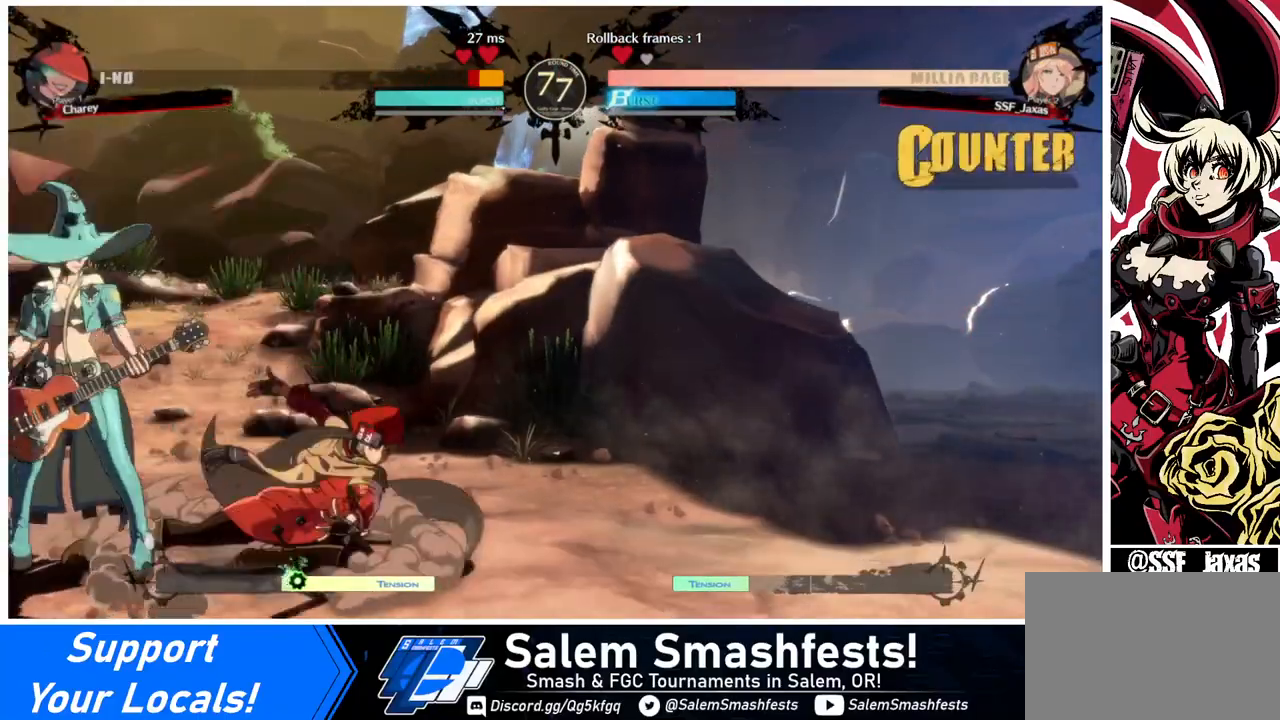
{"buttons": ["TRIANGLE", "DPAD_LEFT"], "events": [[40, "SQUARE", "up"], [80, "R2", "down"], [200, "R2", "up"], [240, "DPAD_DOWN", "up"], [400, "DPAD_DOWN", "down"], [480, "DPAD_DOWN", "up"], [480, "DPAD_LEFT", "down"], [480, "TRIANGLE", "down"]]}
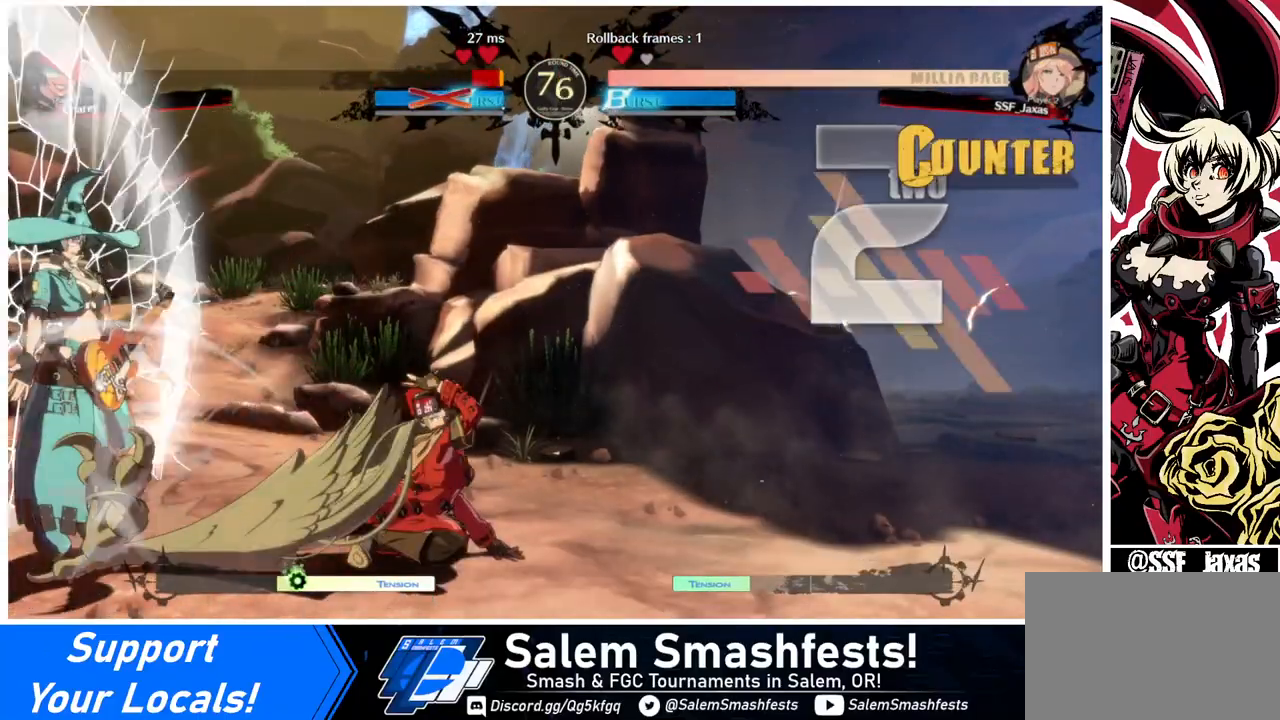
{"buttons": [], "events": [[40, "DPAD_LEFT", "up"], [80, "TRIANGLE", "up"]]}
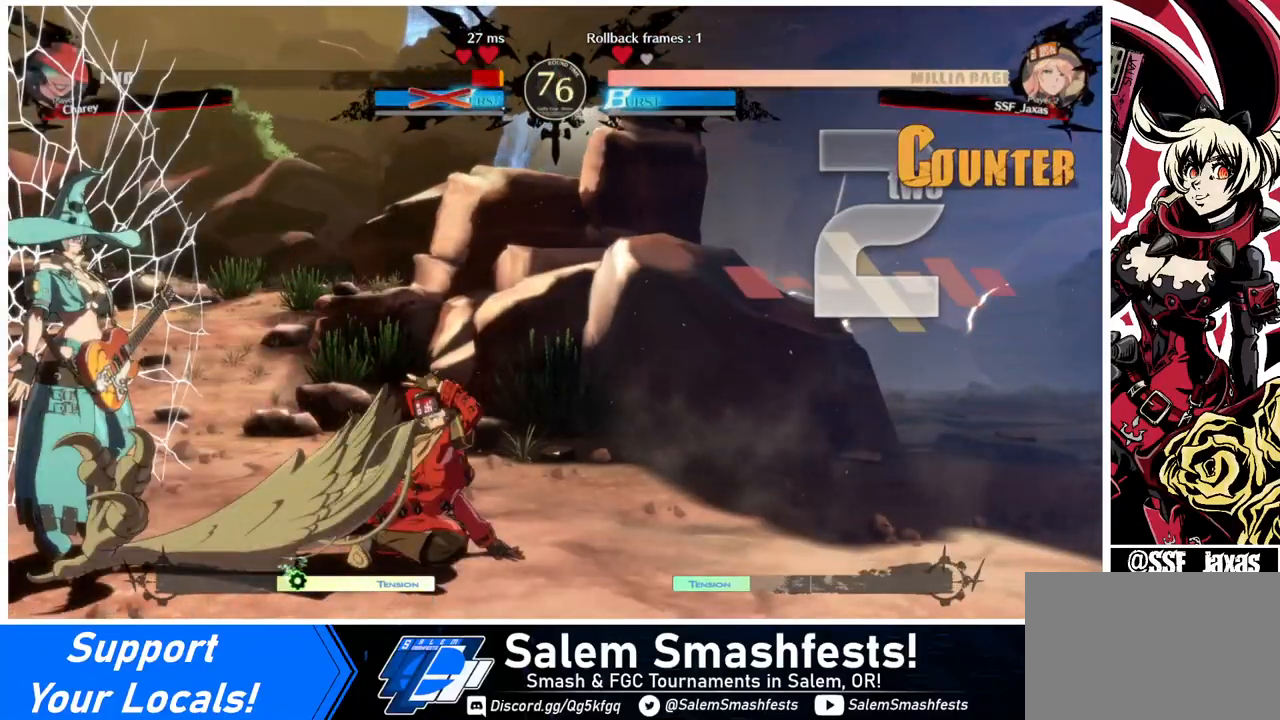
{"buttons": [], "events": []}
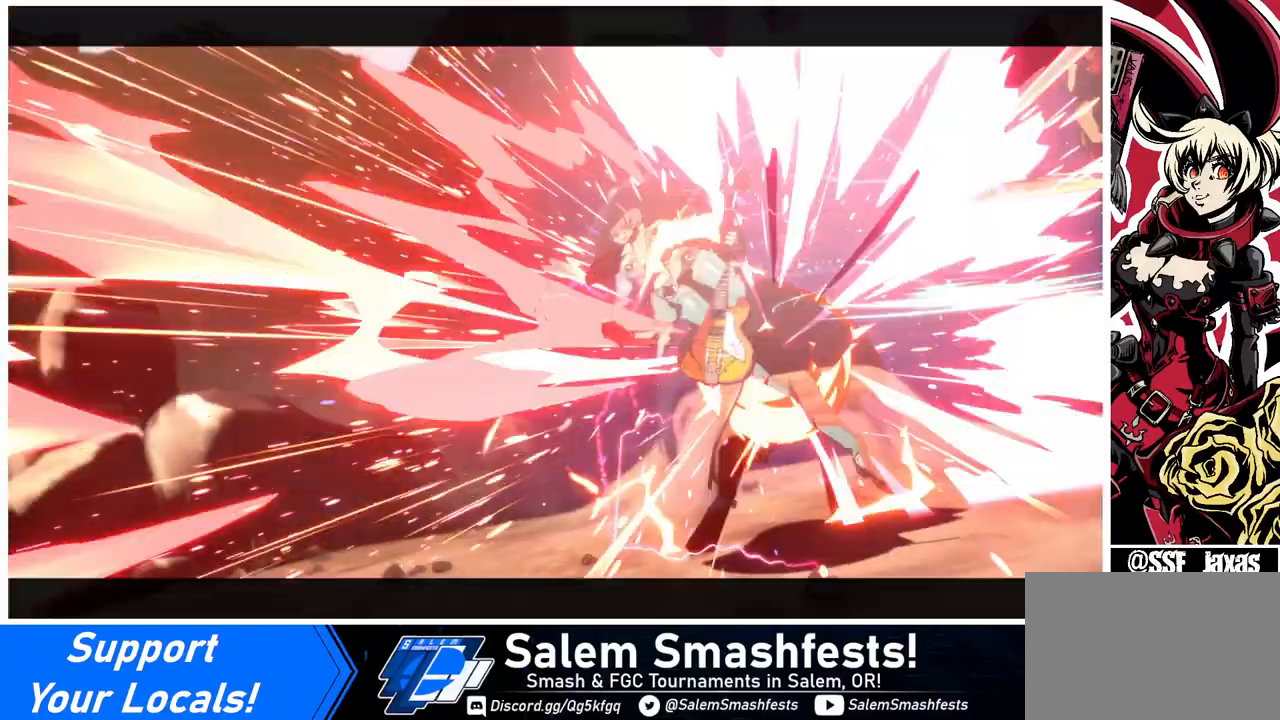
{"buttons": [], "events": []}
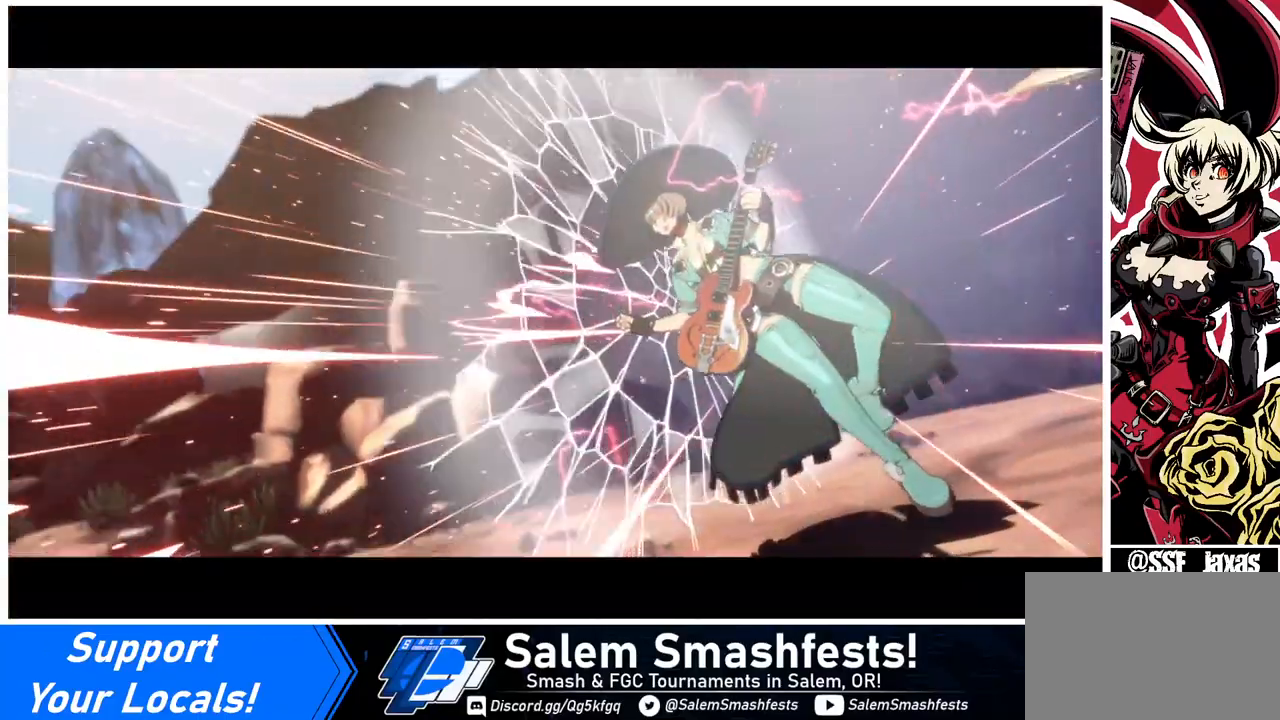
{"buttons": ["CROSS"], "events": [[480, "CROSS", "down"]]}
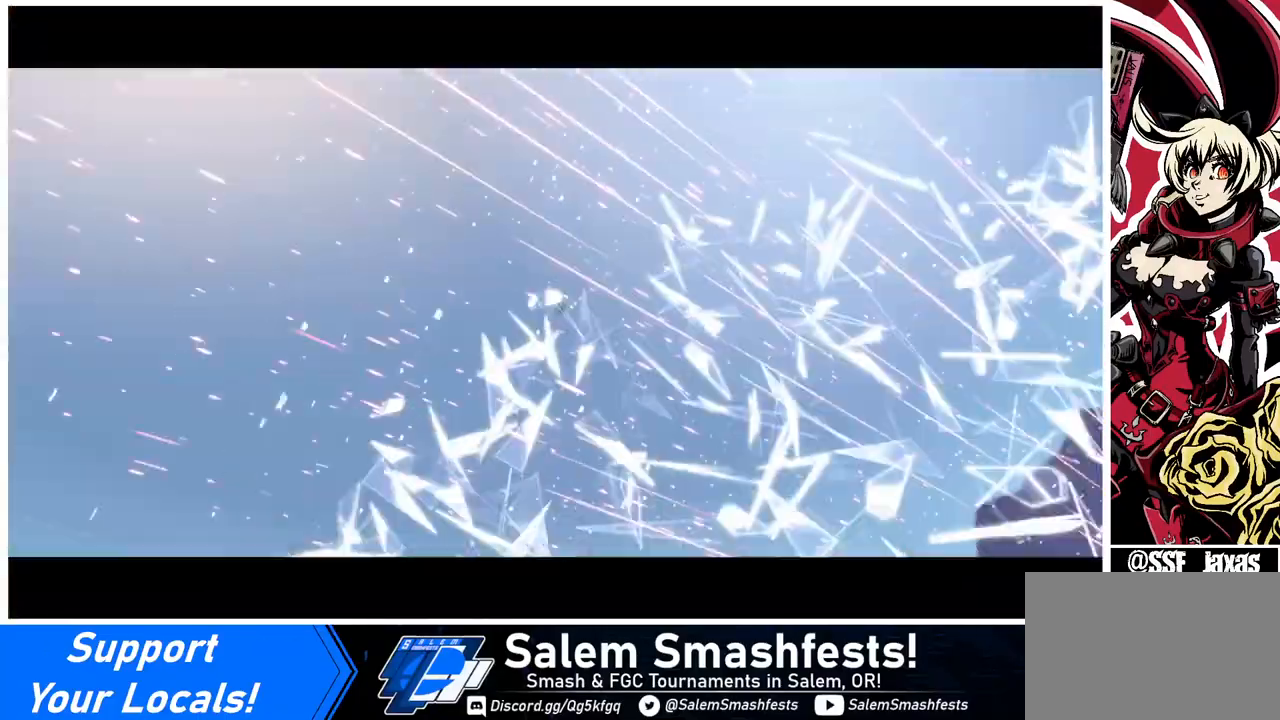
{"buttons": [], "events": [[160, "CROSS", "up"]]}